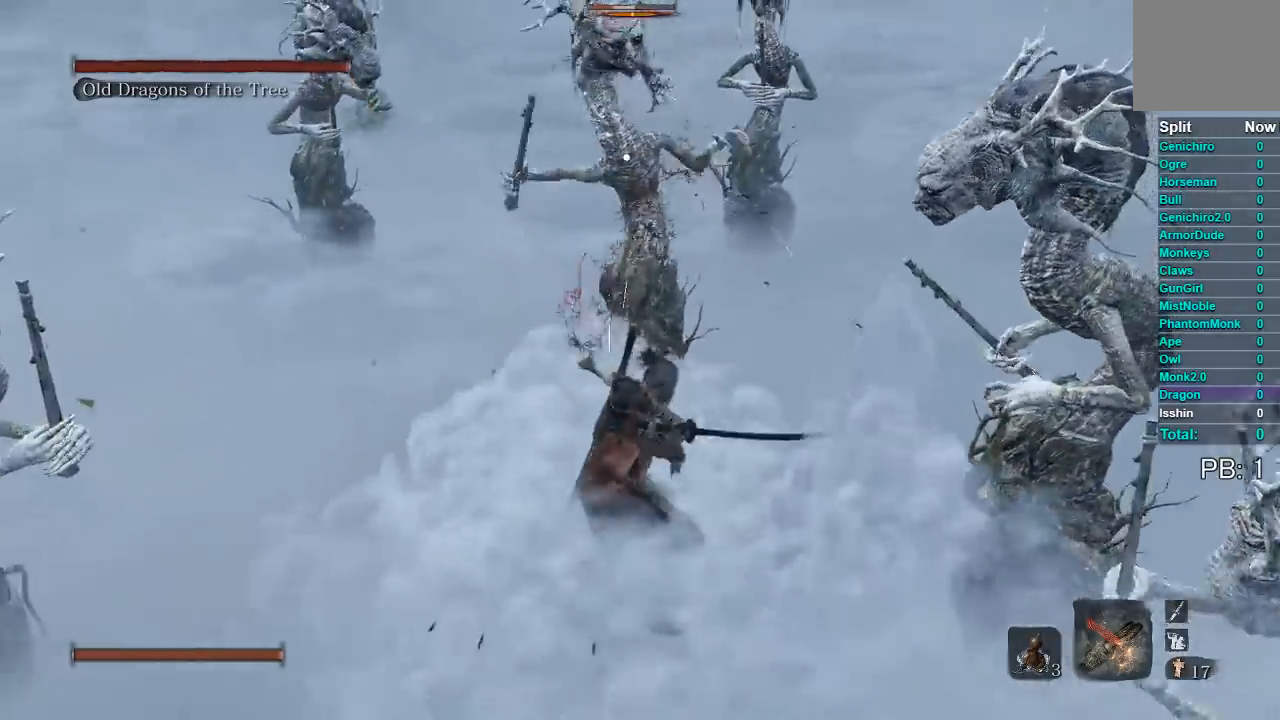
Gameplay with a controller (Xbox layout); each line is a JSON object with the inputs held at the frame after it. "button_events" lists button changes between this image and that frame as [ms after this image, input, new state], when the widget could be followed in between (sticks are given only as held states). This document gives stick clicks only as held states, not as events.
{"buttons": ["R1", "R2"], "left_stick": "up", "right_stick": "center", "button_events": [[83, "R1", "down"], [83, "R2", "down"], [183, "R1", "up"], [183, "R2", "up"], [267, "R1", "down"], [267, "R2", "down"], [367, "R1", "up"], [367, "R2", "up"], [467, "R1", "down"], [467, "R2", "down"]]}
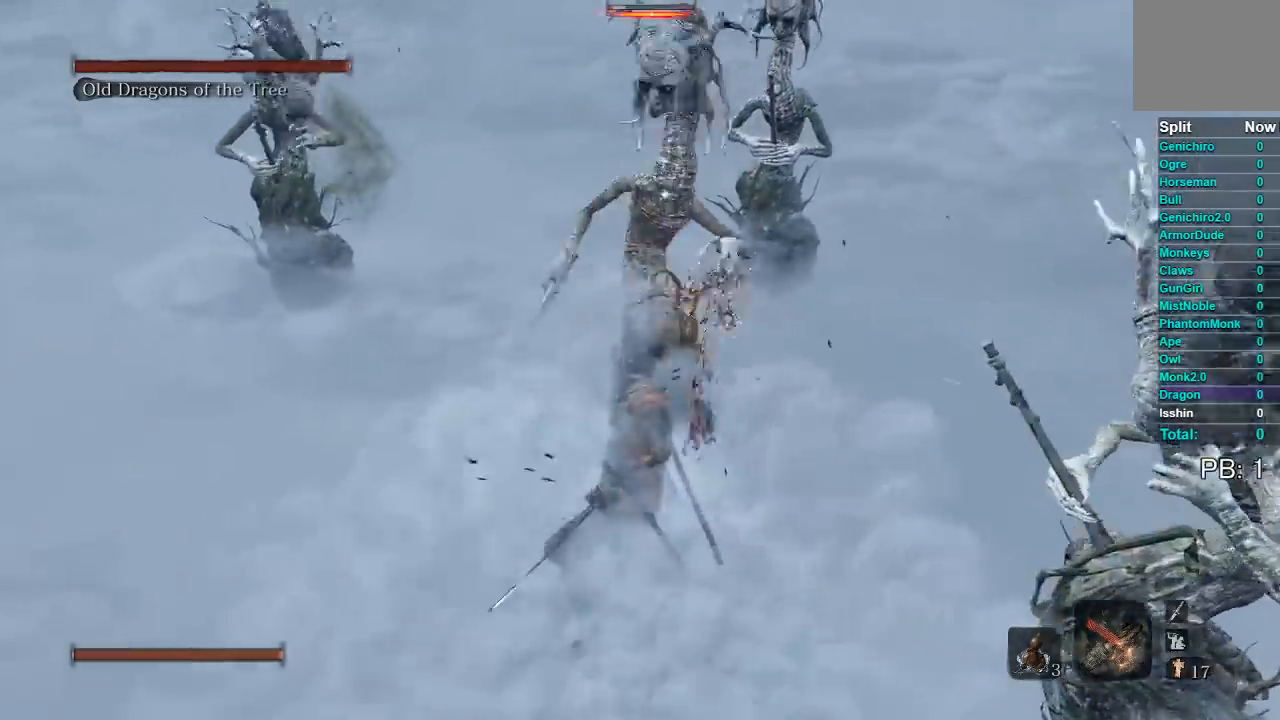
{"buttons": ["R1", "R2"], "left_stick": "up", "right_stick": "center", "button_events": [[67, "R1", "up"], [67, "R2", "up"], [467, "R1", "down"], [467, "R2", "down"]]}
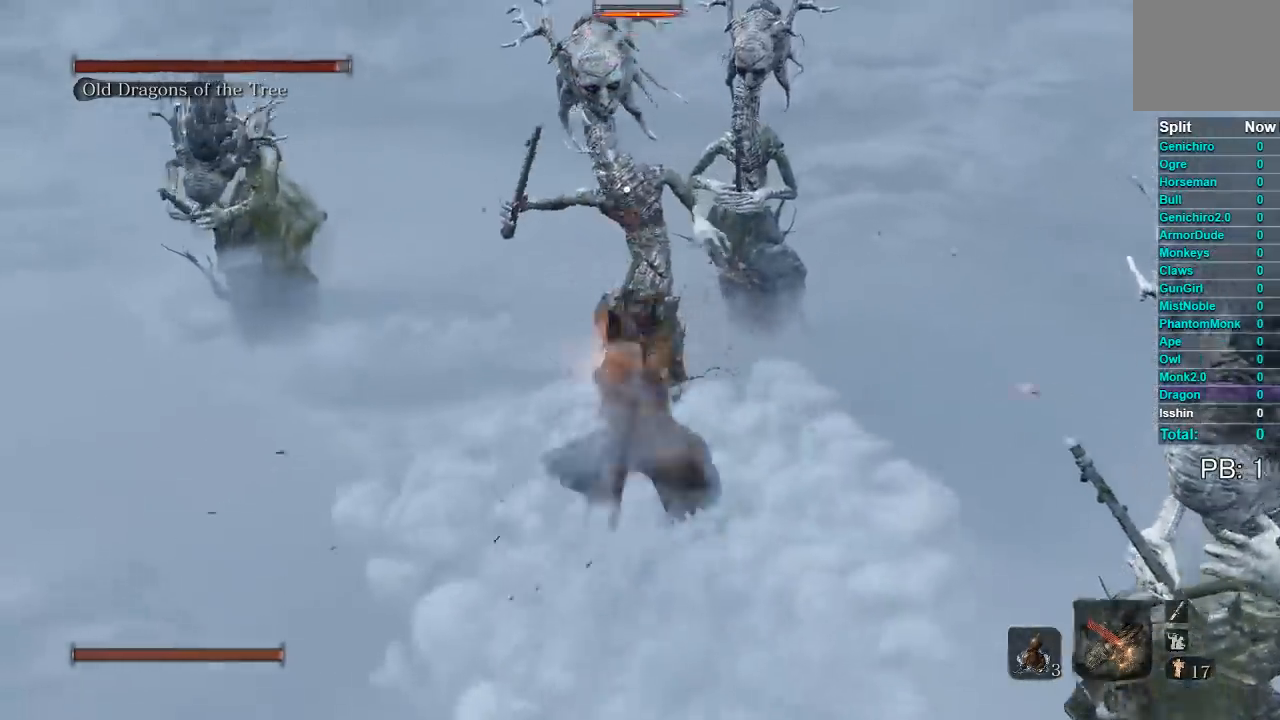
{"buttons": [], "left_stick": "up", "right_stick": "center", "button_events": [[83, "R1", "up"], [83, "R2", "up"], [167, "R1", "down"], [167, "R2", "down"], [283, "R1", "up"], [283, "R2", "up"]]}
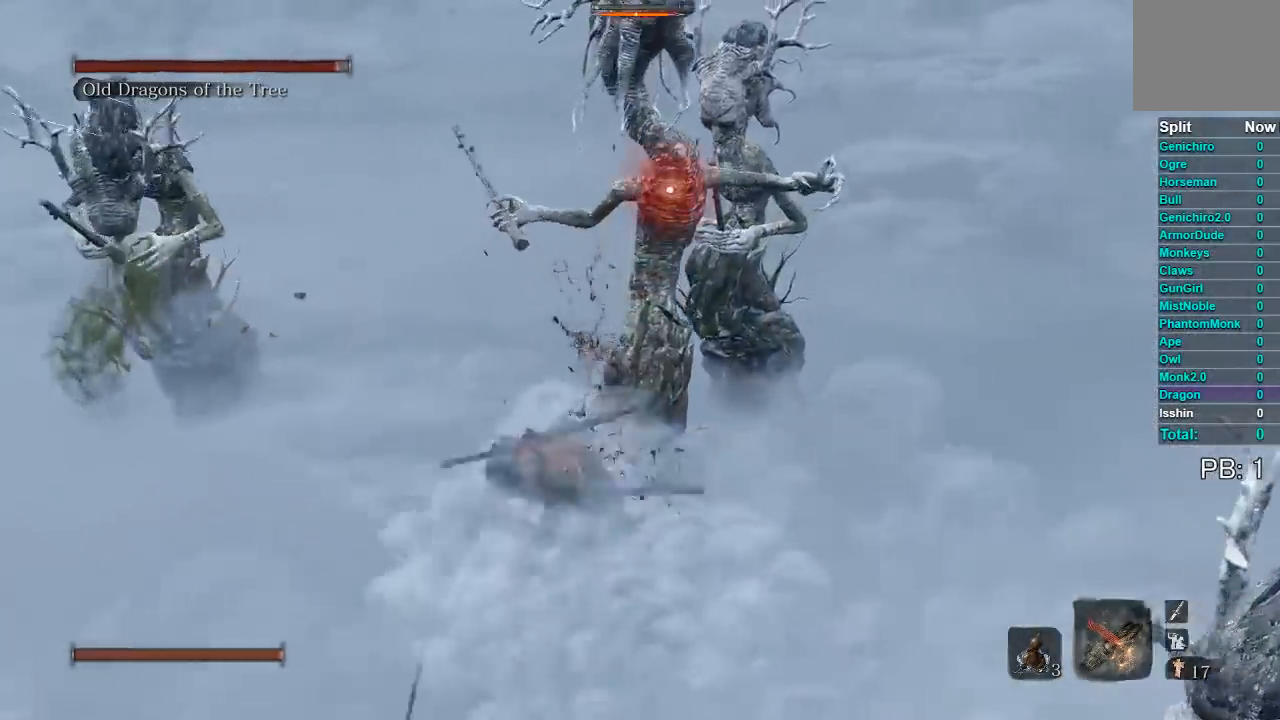
{"buttons": [], "left_stick": "up", "right_stick": "center", "button_events": [[350, "R1", "down"], [350, "R2", "down"], [450, "R1", "up"], [450, "R2", "up"]]}
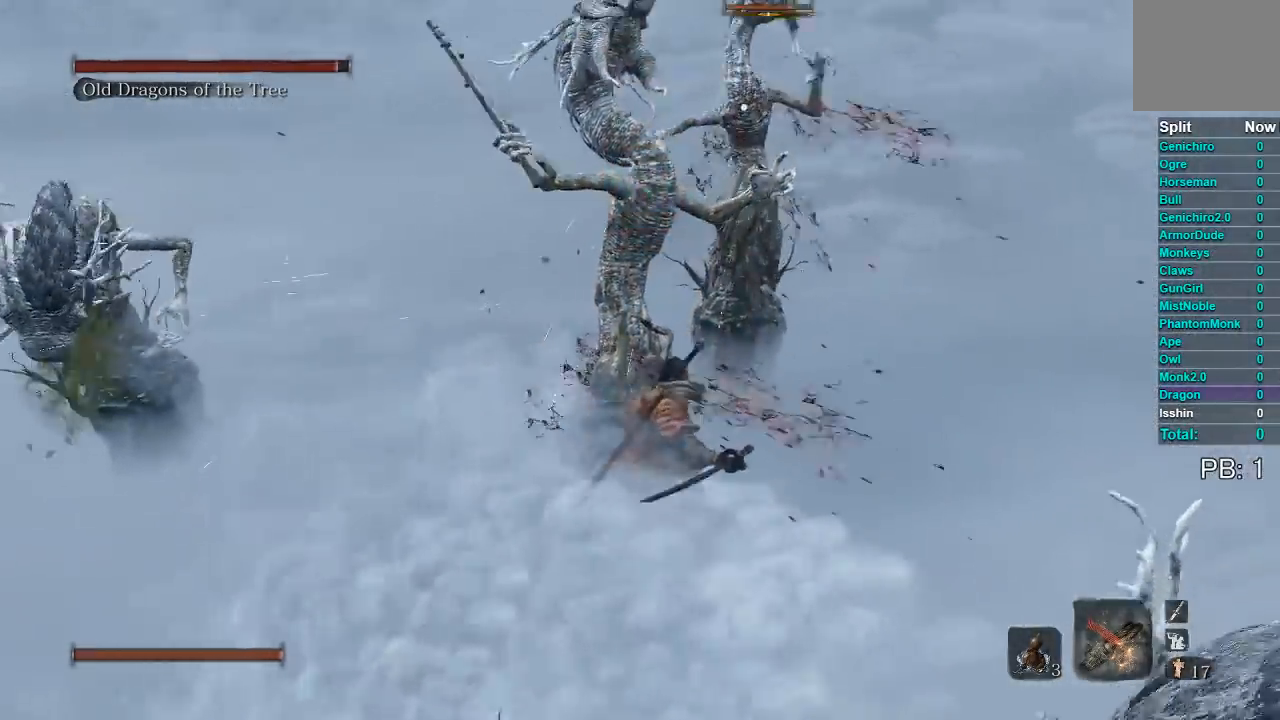
{"buttons": [], "left_stick": "up", "right_stick": "center", "button_events": []}
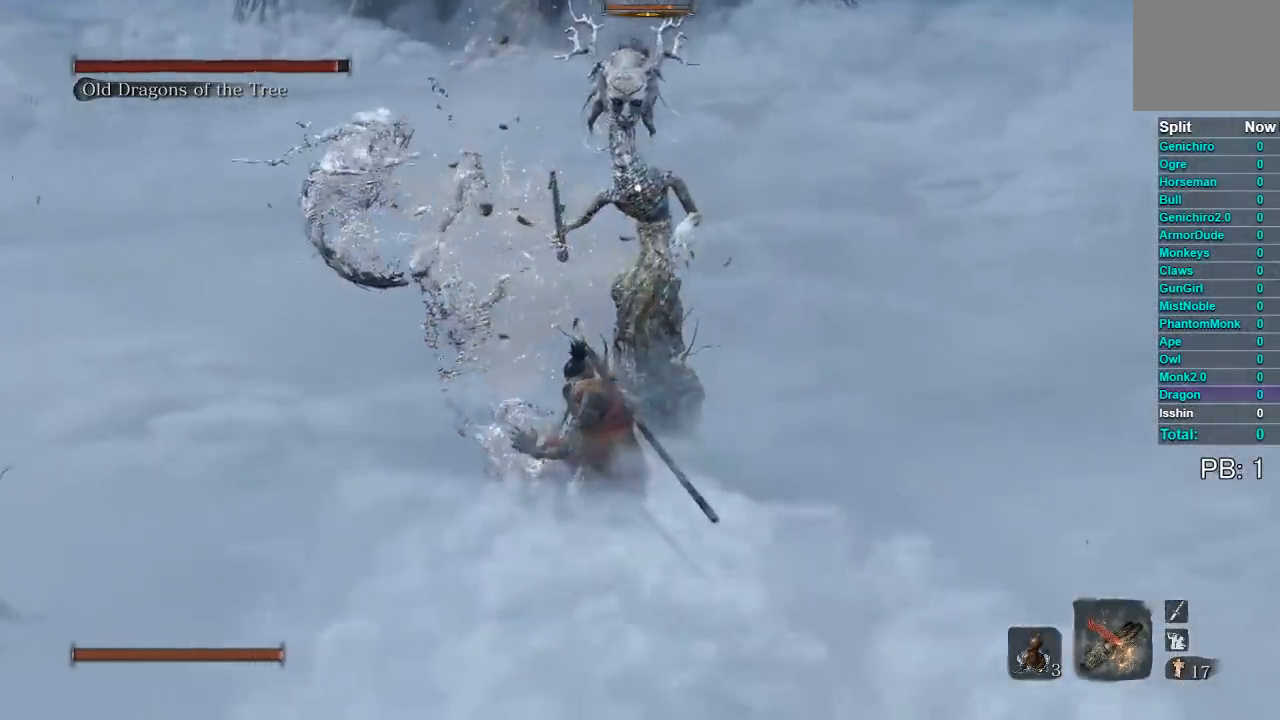
{"buttons": [], "left_stick": "up-left", "right_stick": "left", "button_events": []}
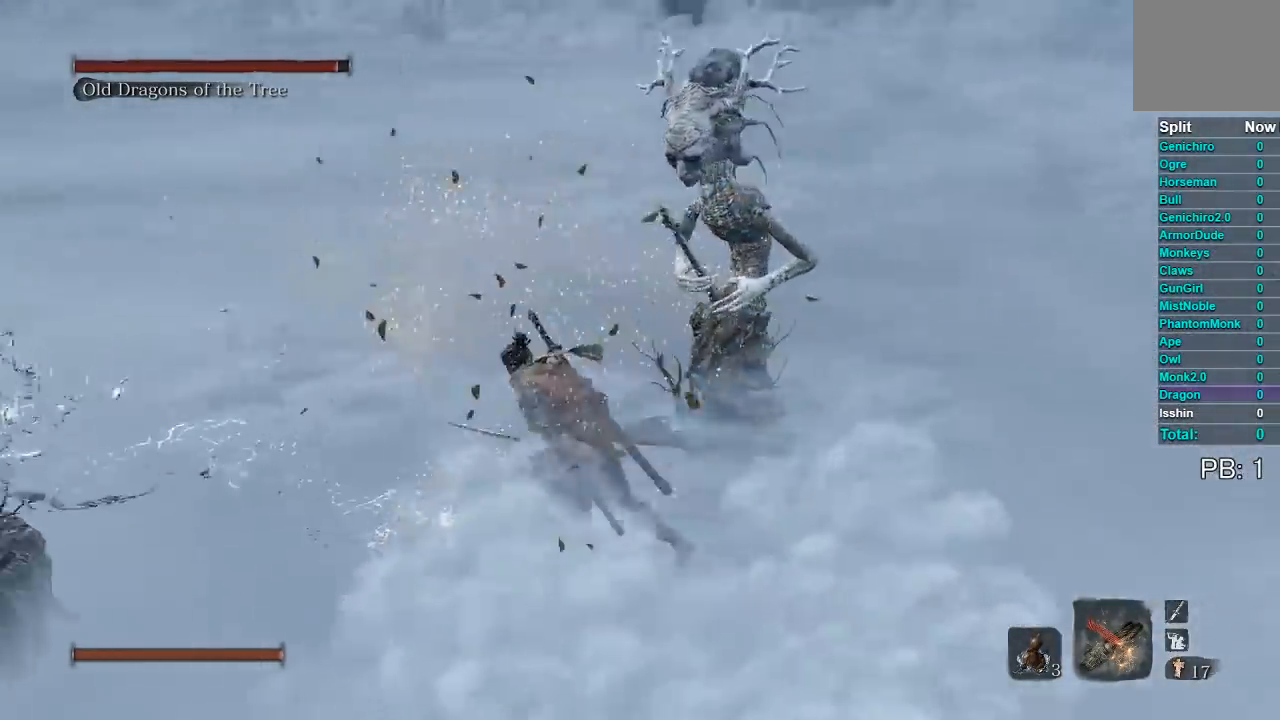
{"buttons": ["B"], "left_stick": "up-left", "right_stick": "right", "button_events": [[167, "B", "down"]]}
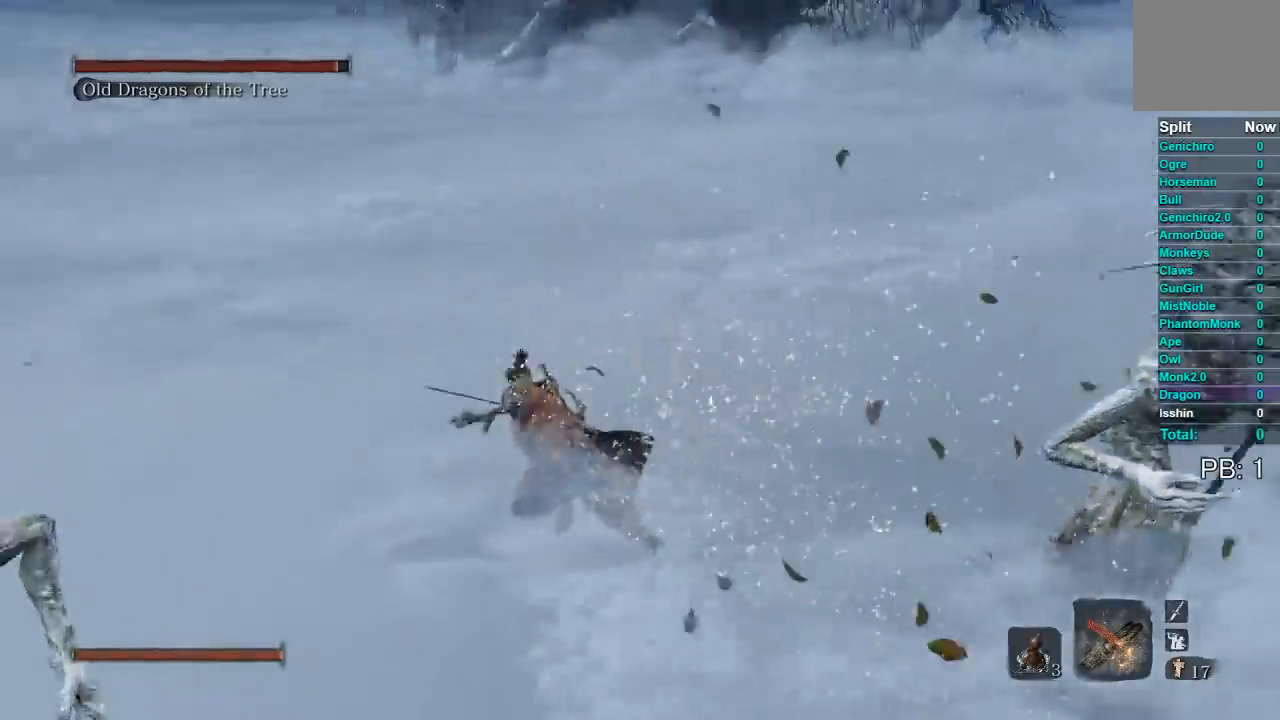
{"buttons": ["B"], "left_stick": "left", "right_stick": "right", "button_events": []}
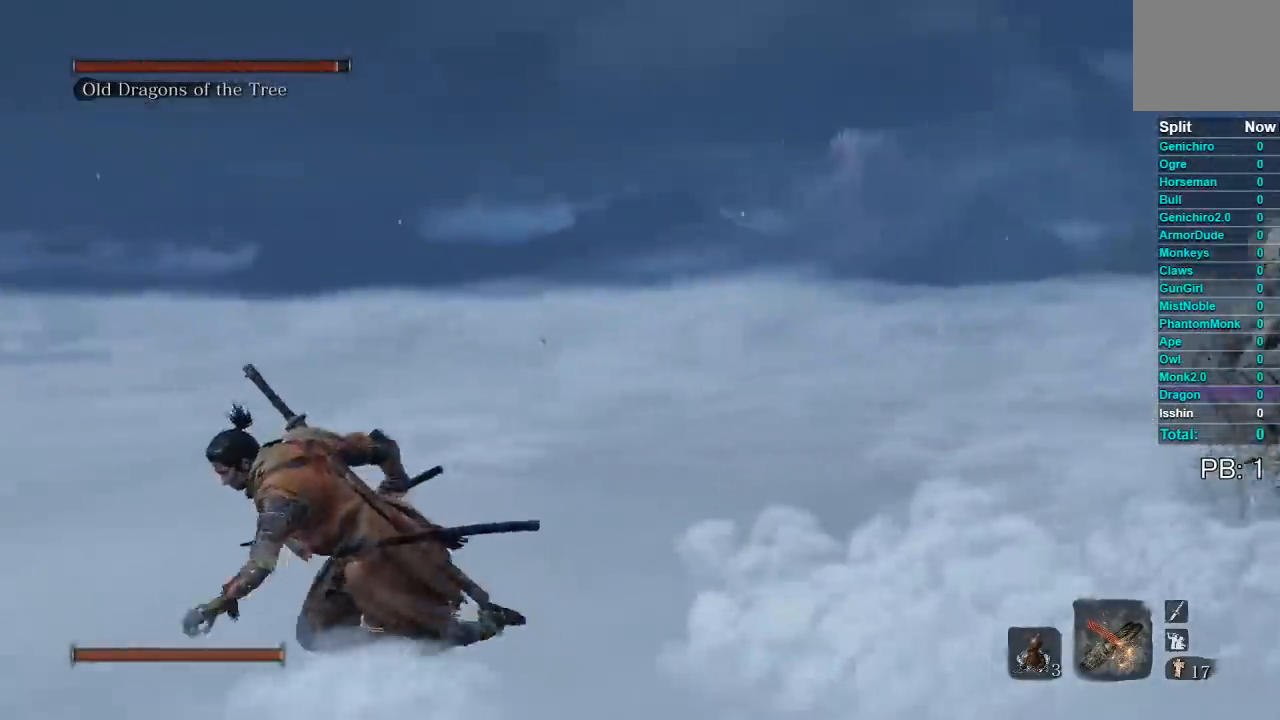
{"buttons": ["B"], "left_stick": "left", "right_stick": "center", "button_events": []}
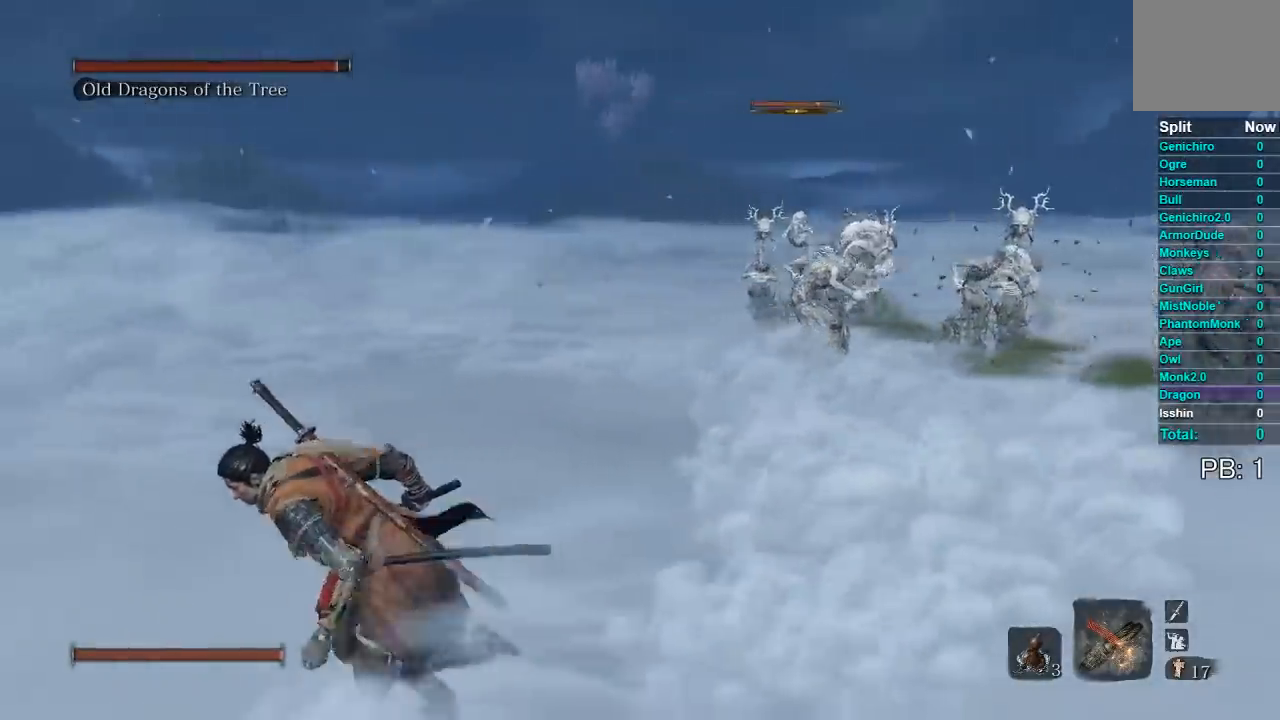
{"buttons": ["B"], "left_stick": "up-left", "right_stick": "right", "button_events": []}
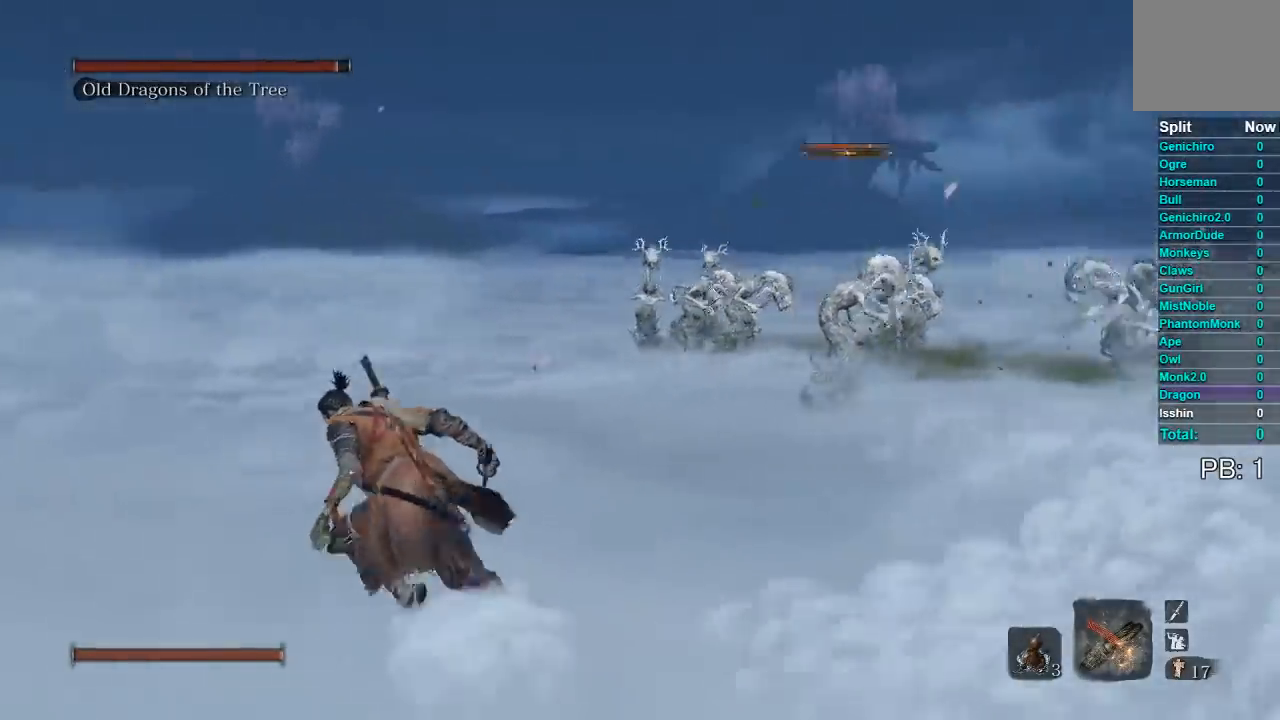
{"buttons": ["B"], "left_stick": "up-left", "right_stick": "right", "button_events": []}
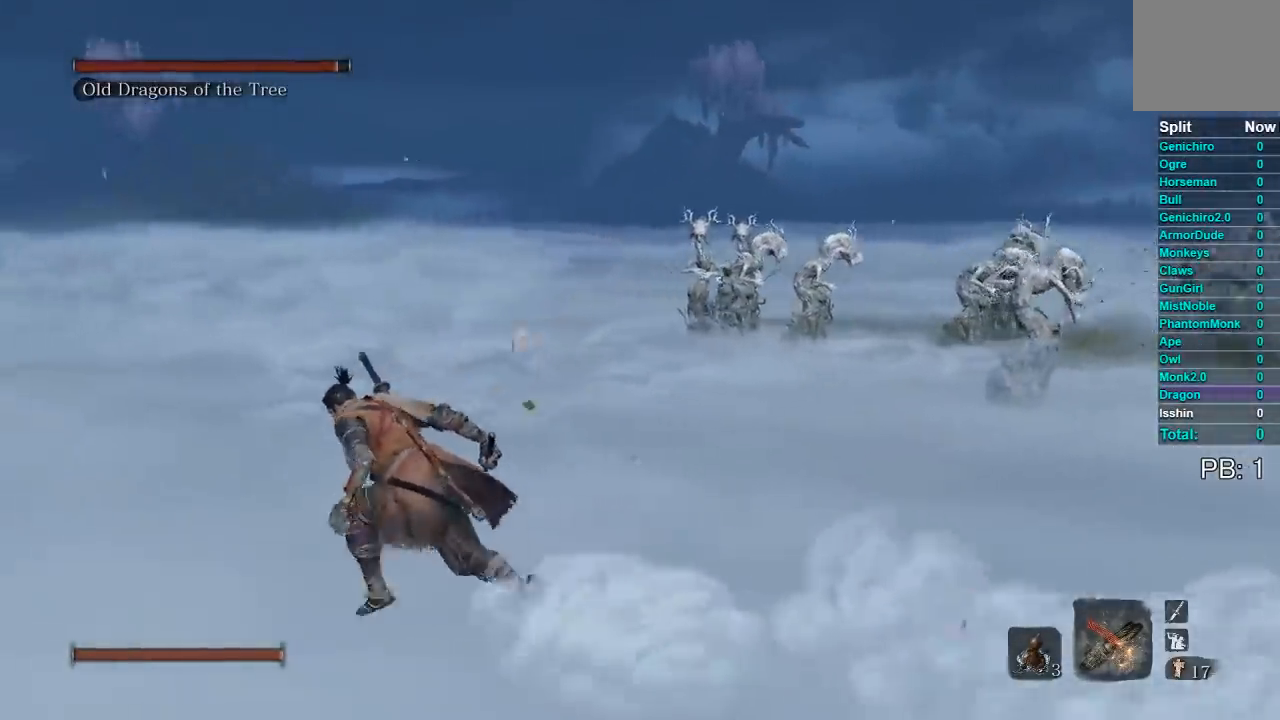
{"buttons": ["B"], "left_stick": "up-left", "right_stick": "right", "button_events": []}
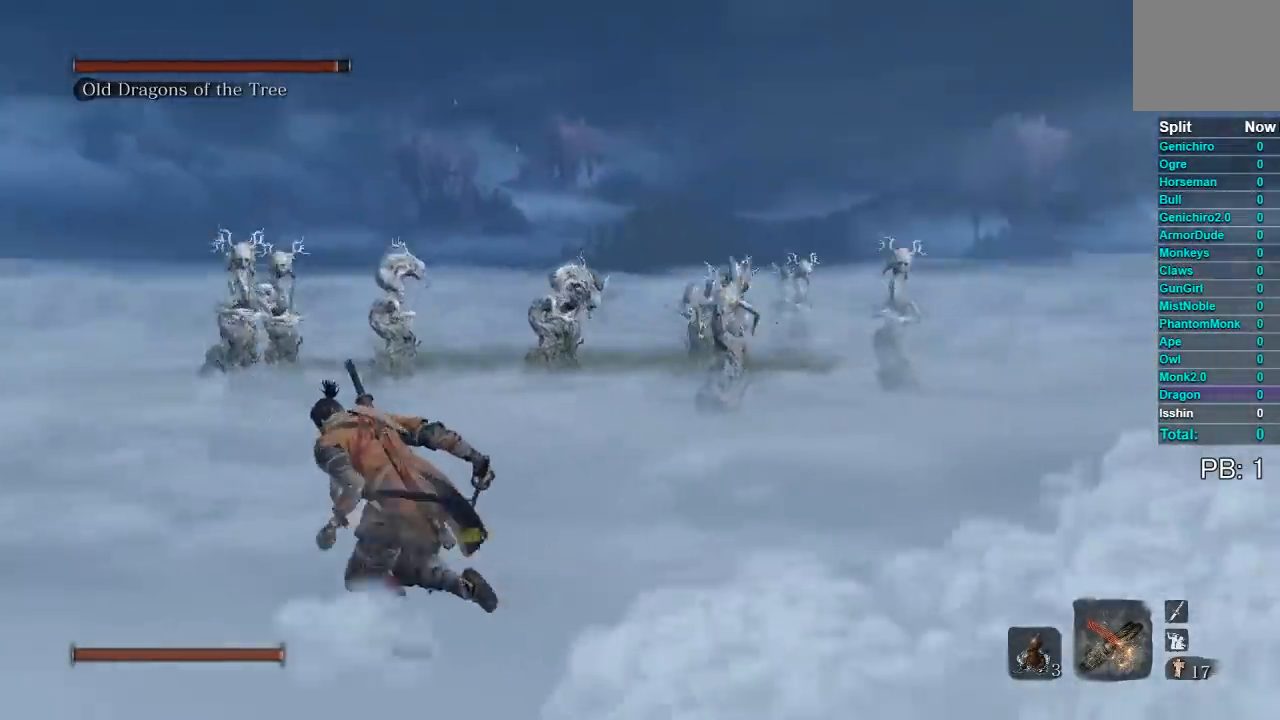
{"buttons": ["B"], "left_stick": "up-left", "right_stick": "right", "button_events": []}
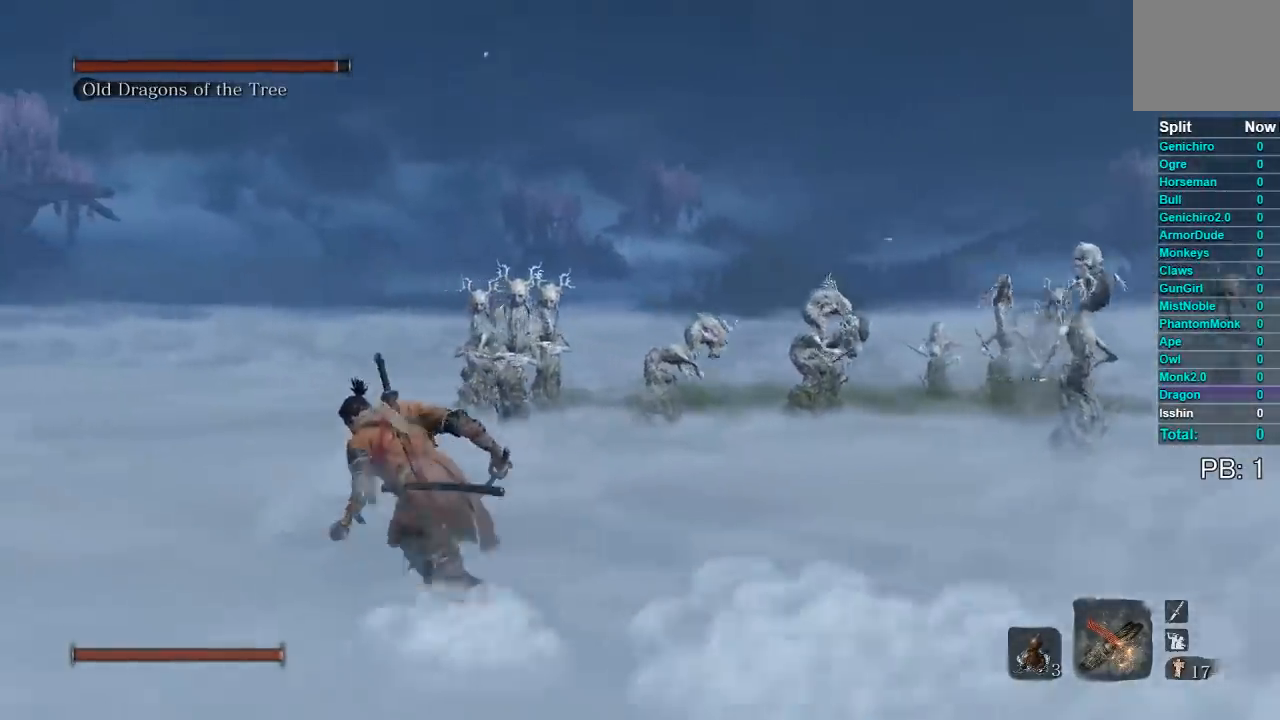
{"buttons": ["B"], "left_stick": "left", "right_stick": "right", "button_events": []}
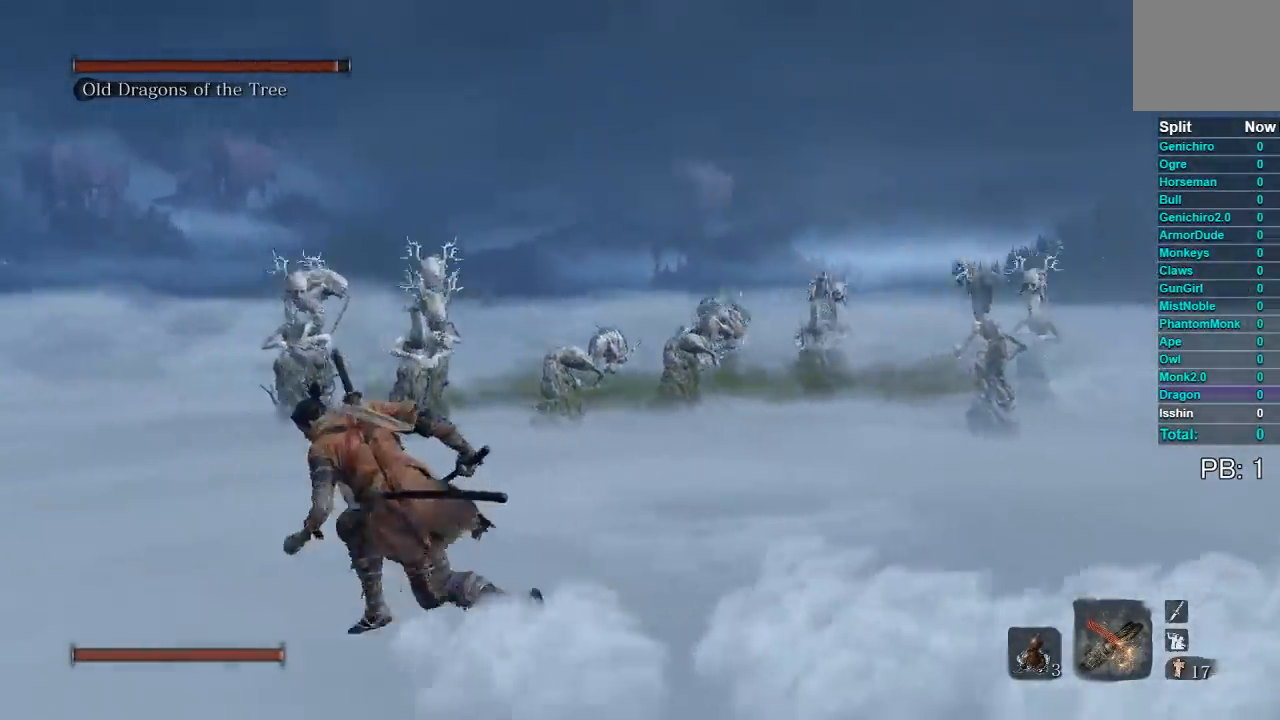
{"buttons": ["B"], "left_stick": "left", "right_stick": "right", "button_events": []}
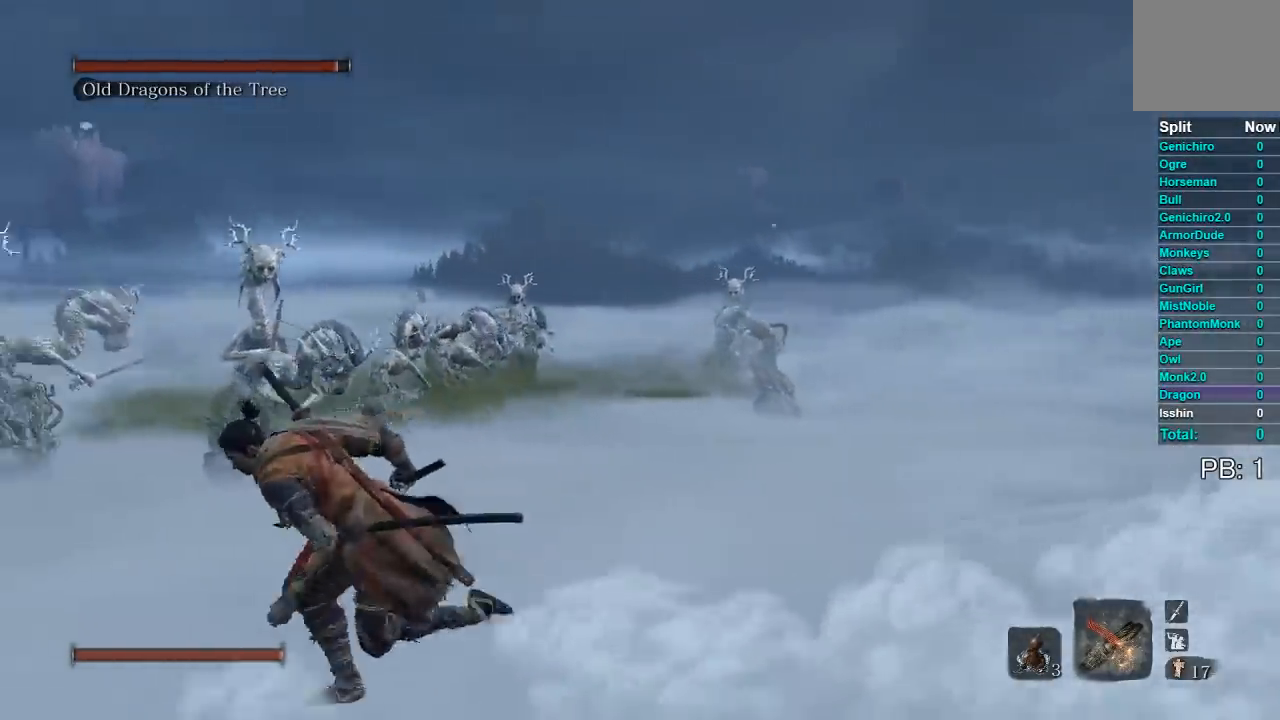
{"buttons": ["B"], "left_stick": "left", "right_stick": "right", "button_events": []}
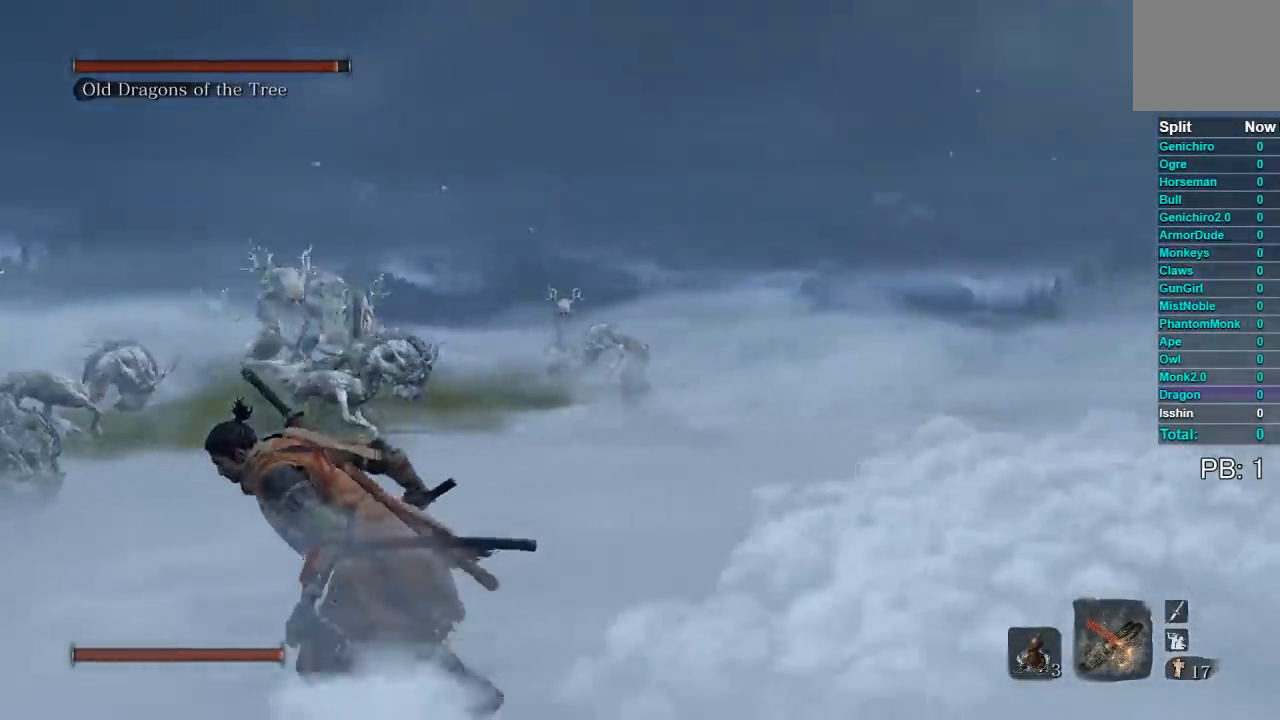
{"buttons": ["B"], "left_stick": "down-left", "right_stick": "right", "button_events": []}
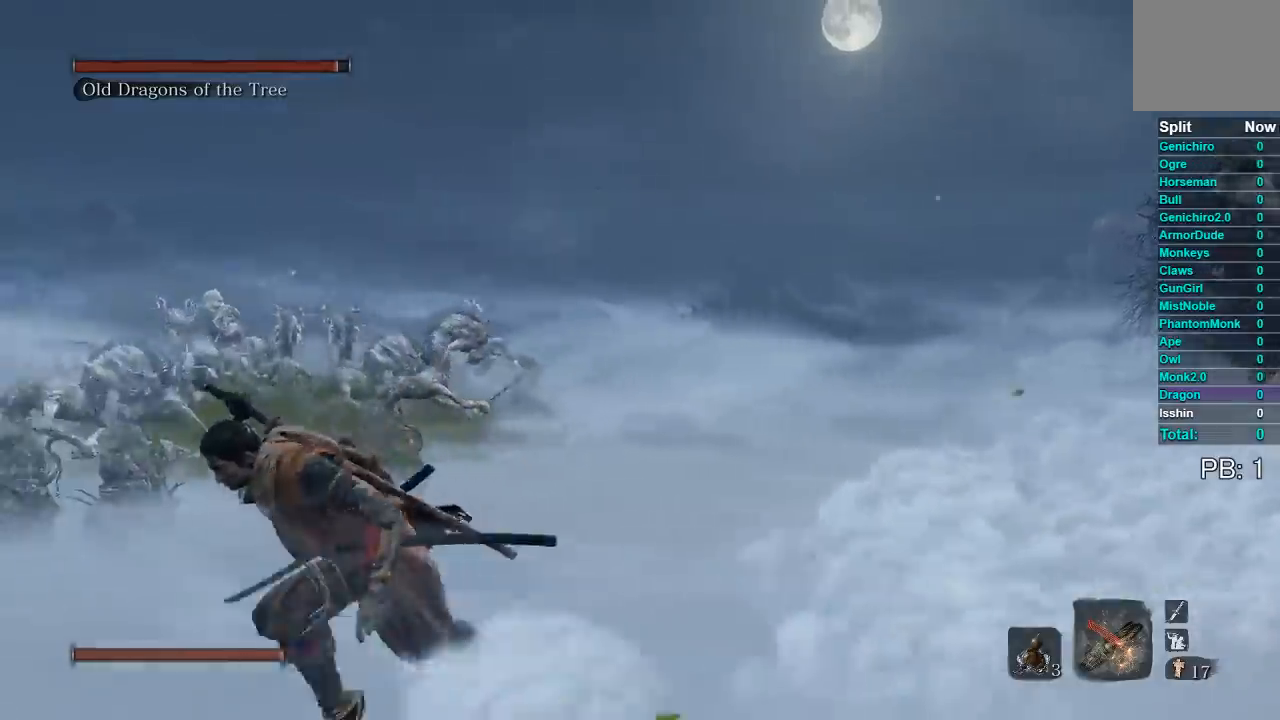
{"buttons": ["B"], "left_stick": "down-left", "right_stick": "right", "button_events": []}
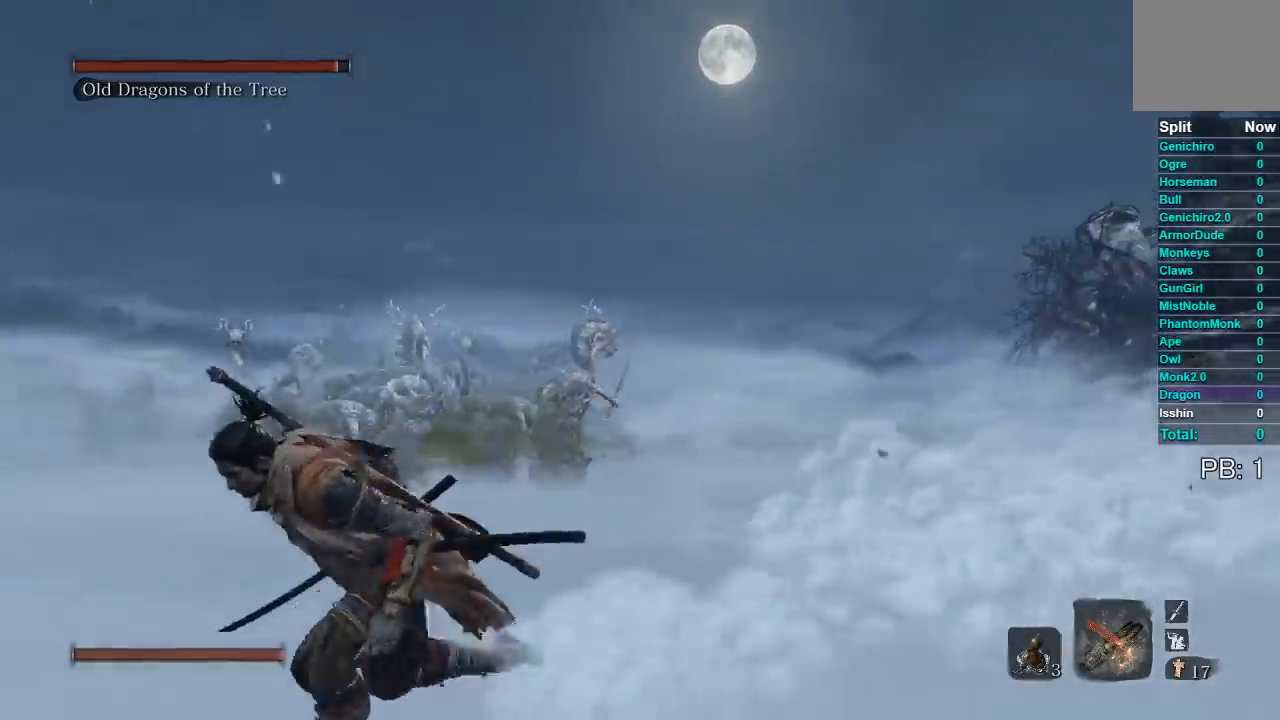
{"buttons": ["B"], "left_stick": "left", "right_stick": "right", "button_events": []}
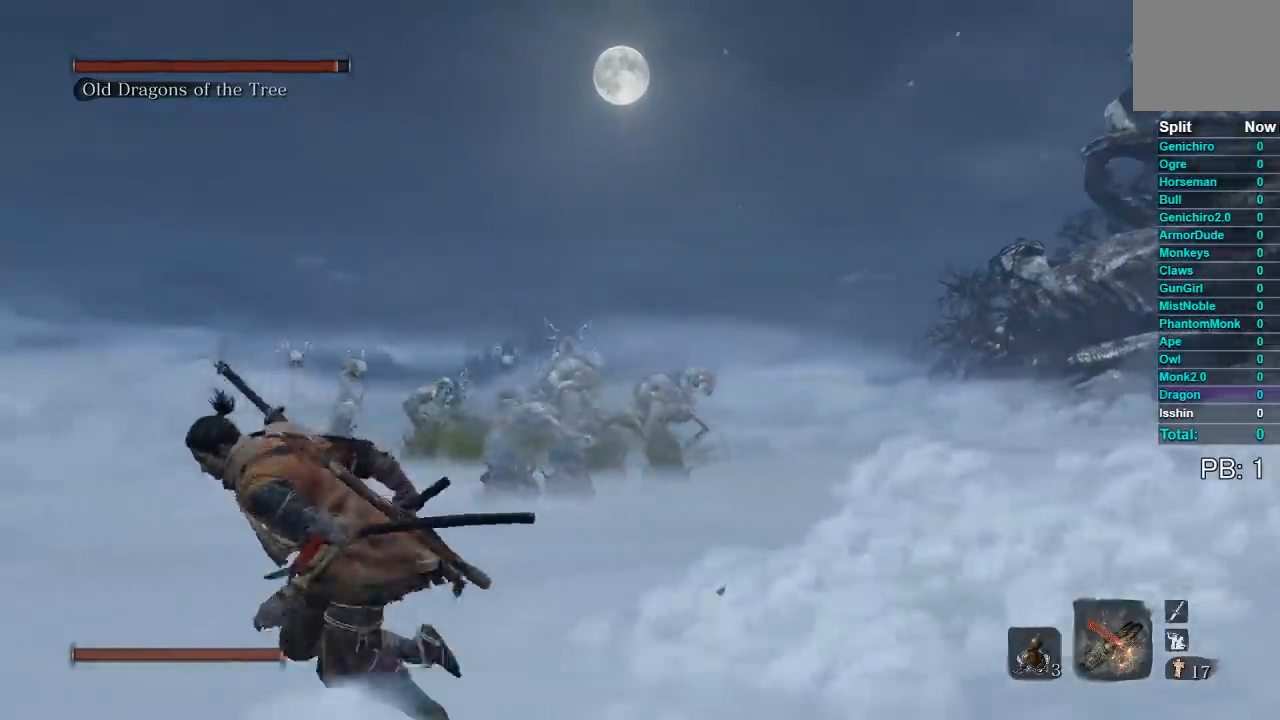
{"buttons": ["B"], "left_stick": "left", "right_stick": "right", "button_events": []}
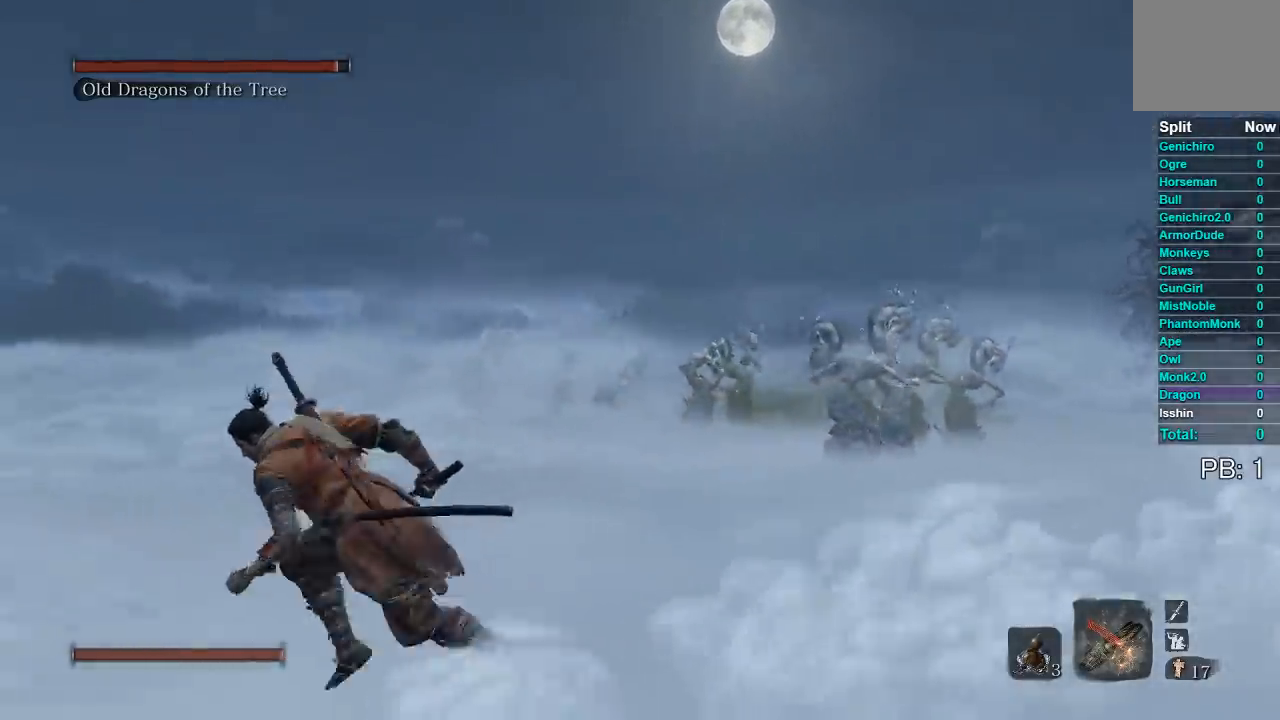
{"buttons": ["B"], "left_stick": "left", "right_stick": "right", "button_events": []}
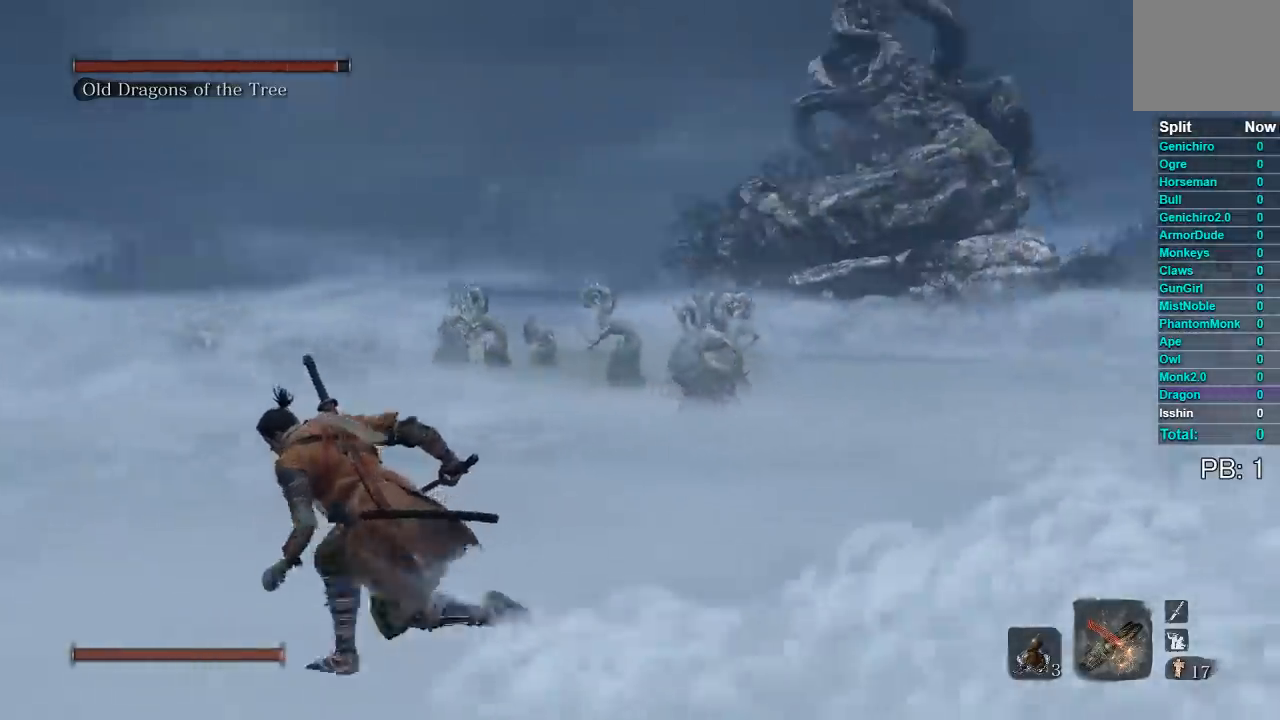
{"buttons": ["B"], "left_stick": "left", "right_stick": "right", "button_events": []}
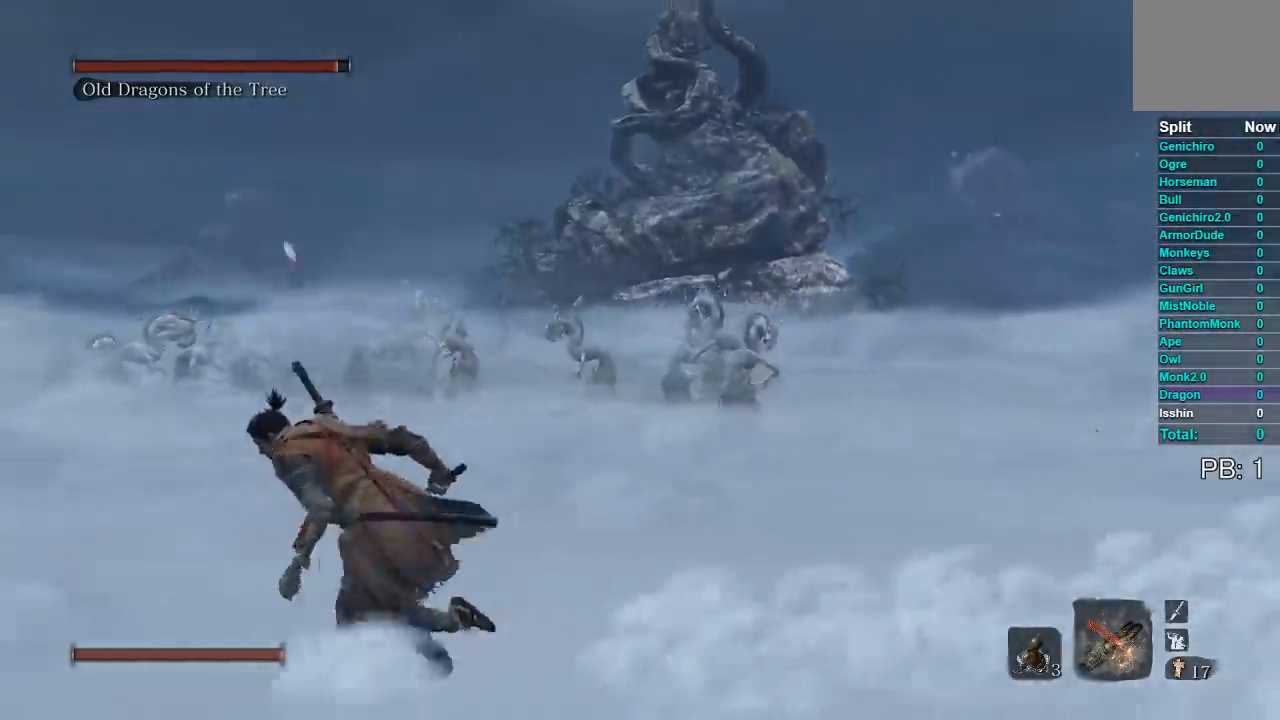
{"buttons": ["B"], "left_stick": "left", "right_stick": "right", "button_events": []}
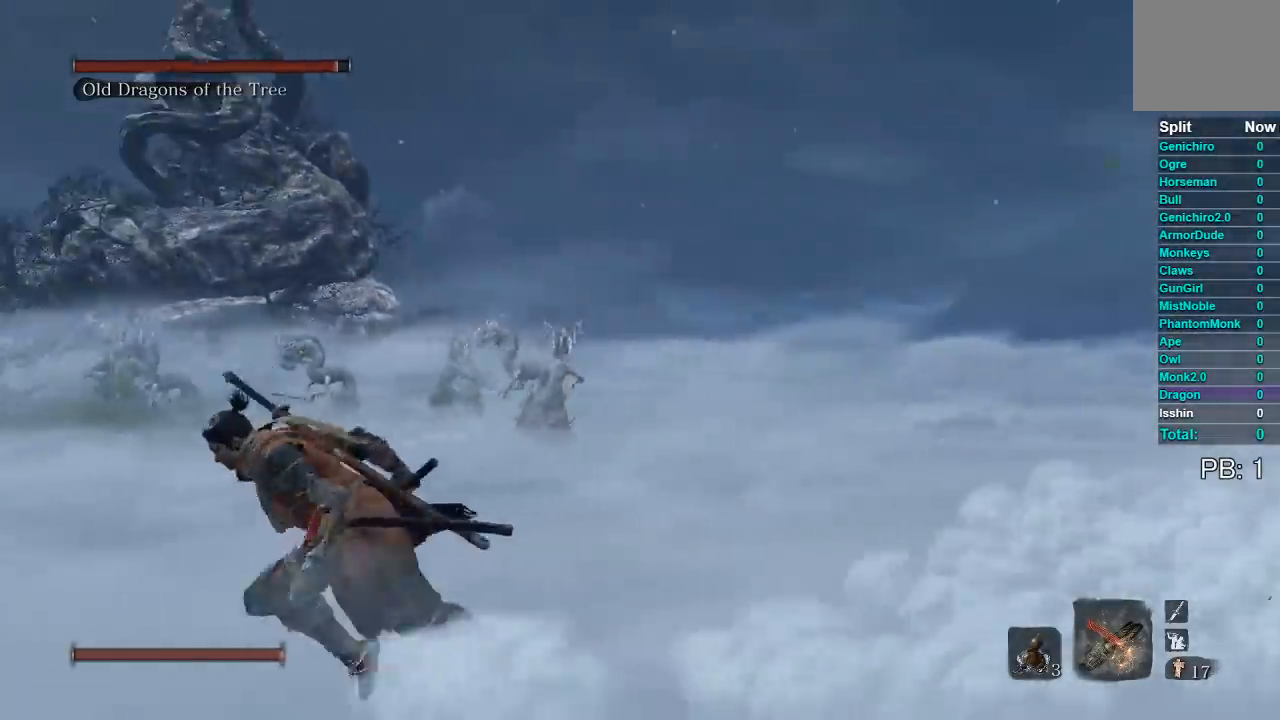
{"buttons": ["B"], "left_stick": "left", "right_stick": "right", "button_events": []}
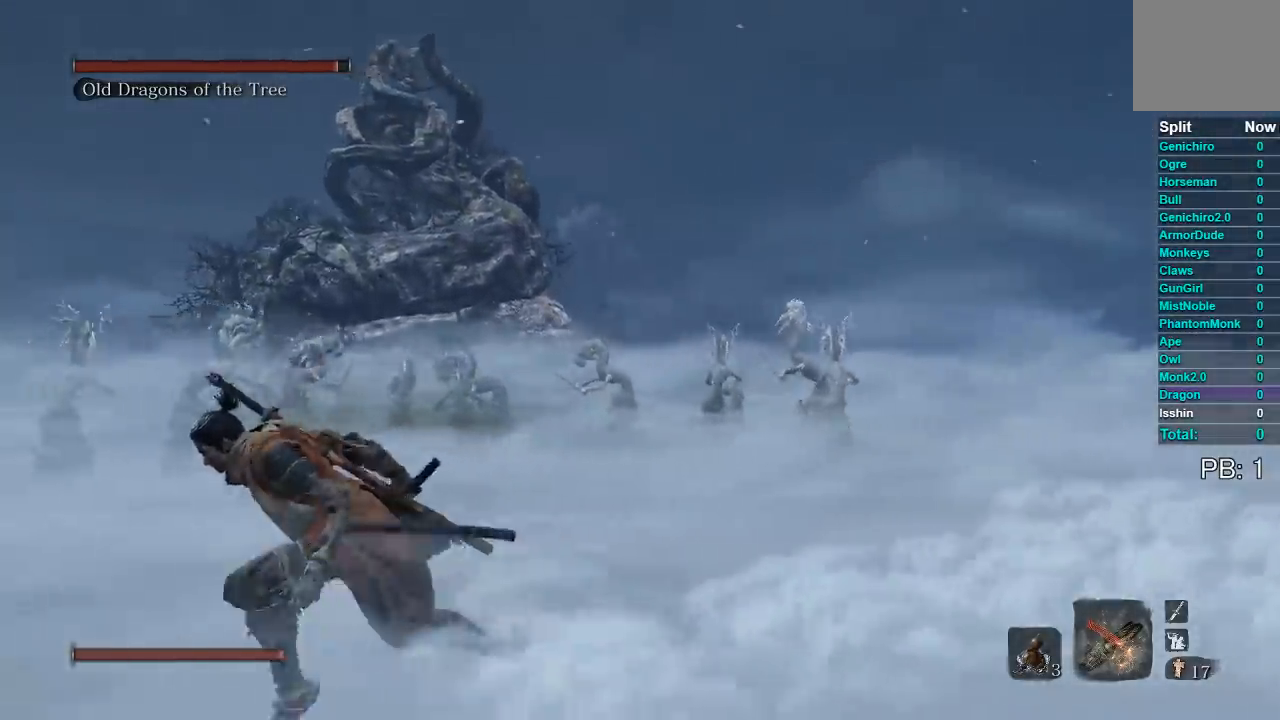
{"buttons": ["B"], "left_stick": "left", "right_stick": "right", "button_events": []}
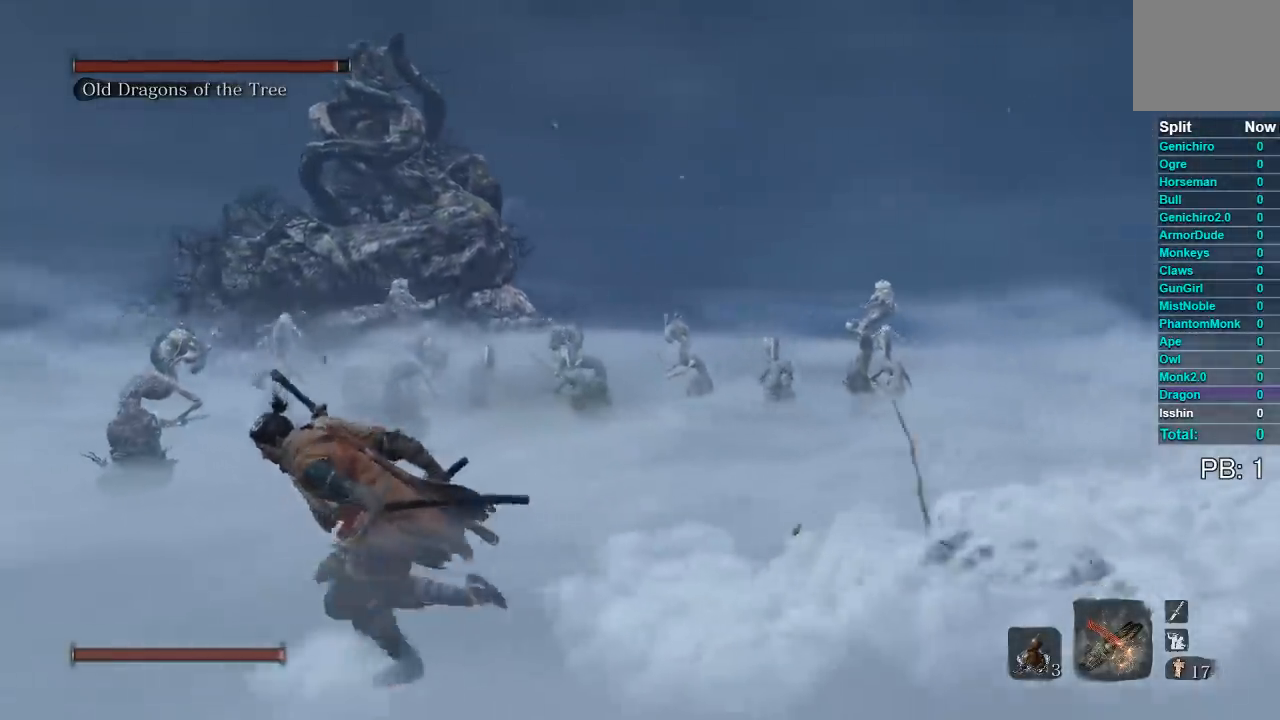
{"buttons": ["B"], "left_stick": "down-left", "right_stick": "right", "button_events": []}